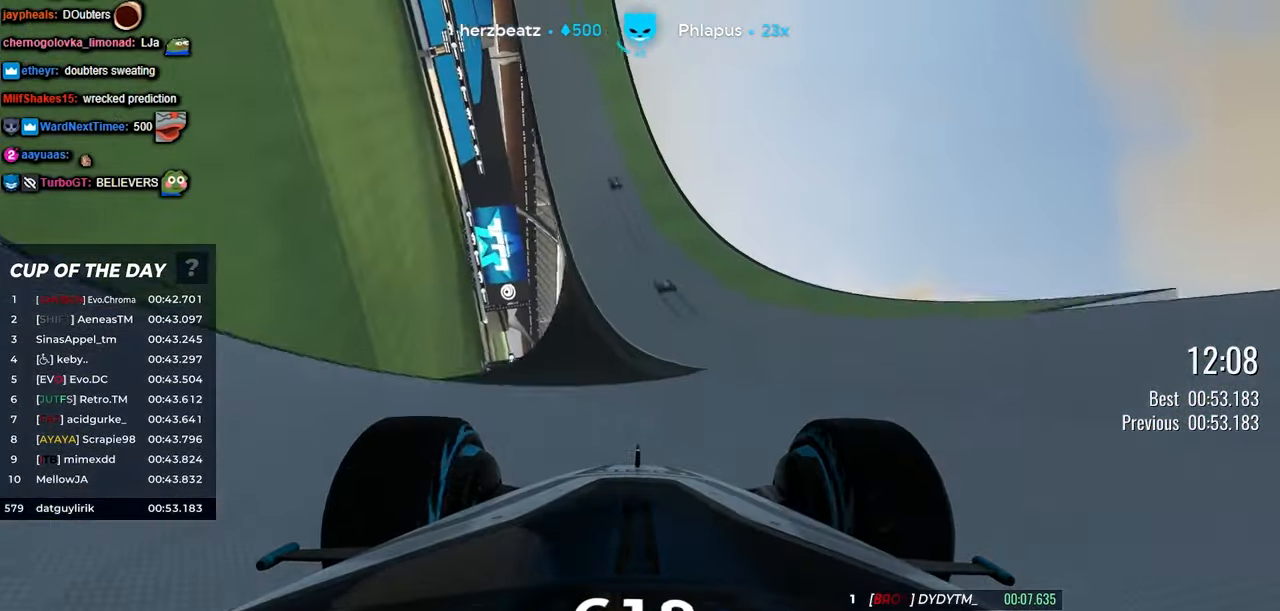
Gameplay with keyboard; each line is a JSON object with the keys held at the frame after it. "events" lists presses ("down") and releases ("up") of "down", "left", "right" and "up" between this image and that frame as [ms after this image, input, new state], when the widget could be followed in between. No other keys are recorded. Mouse input is not recorded.
{"keys": ["left", "up"], "events": [[100, "left", "up"], [466, "left", "down"]]}
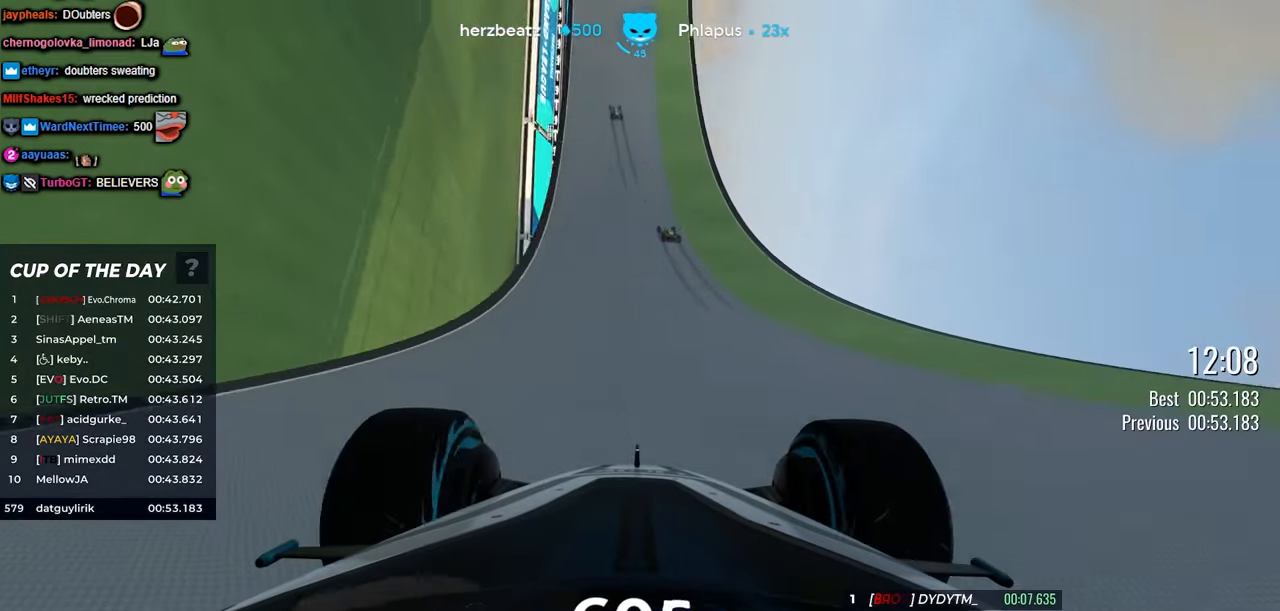
{"keys": ["up"], "events": [[66, "left", "up"], [400, "left", "down"], [500, "left", "up"]]}
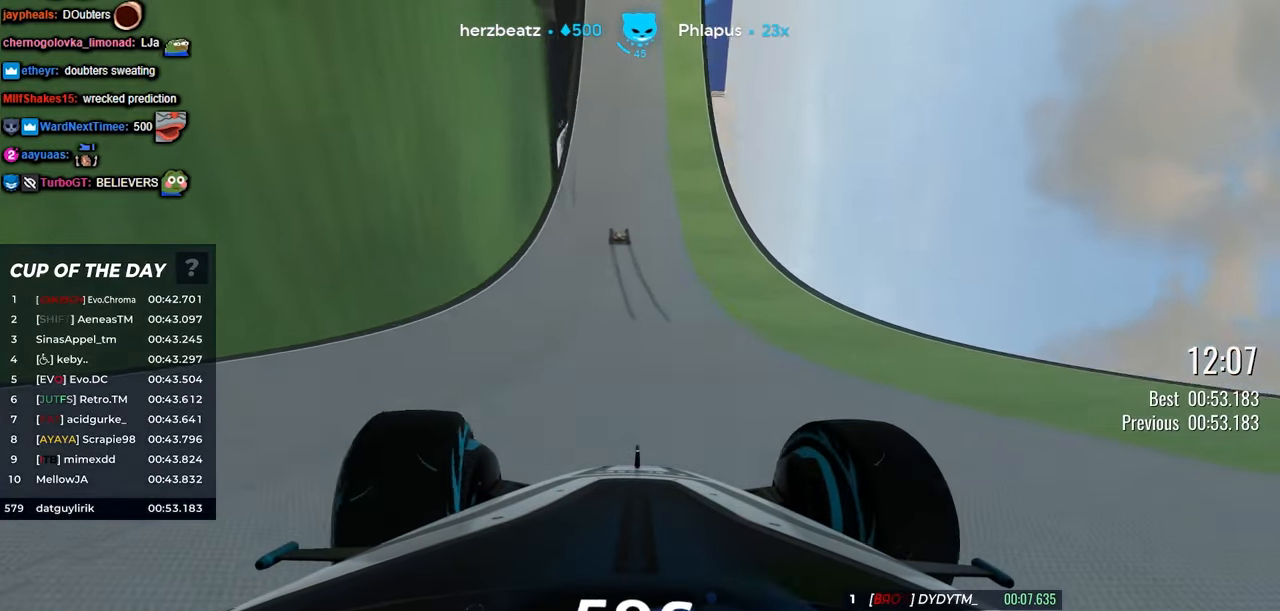
{"keys": ["up"], "events": []}
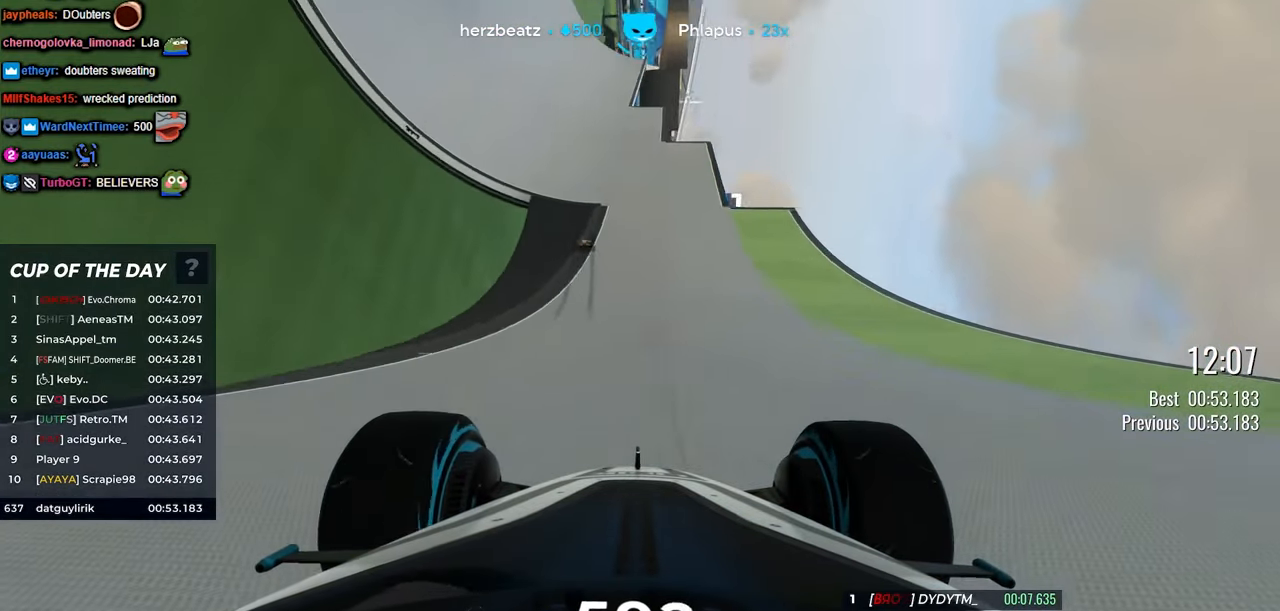
{"keys": ["up"], "events": [[16, "left", "down"], [366, "left", "up"]]}
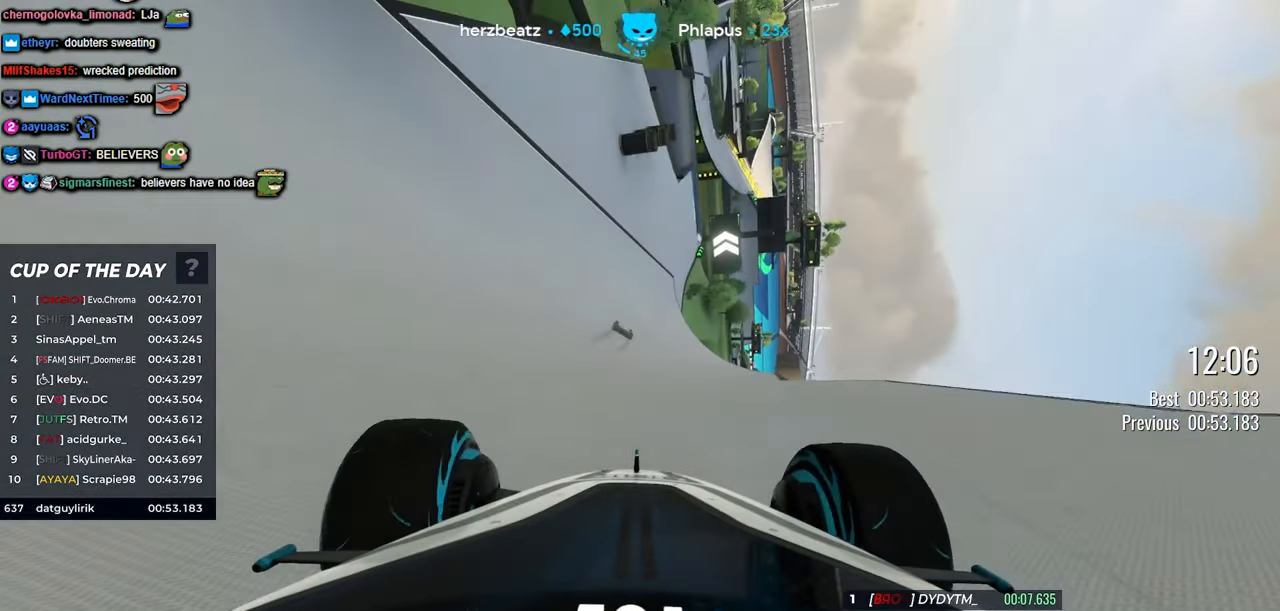
{"keys": ["left", "up"], "events": [[250, "left", "down"]]}
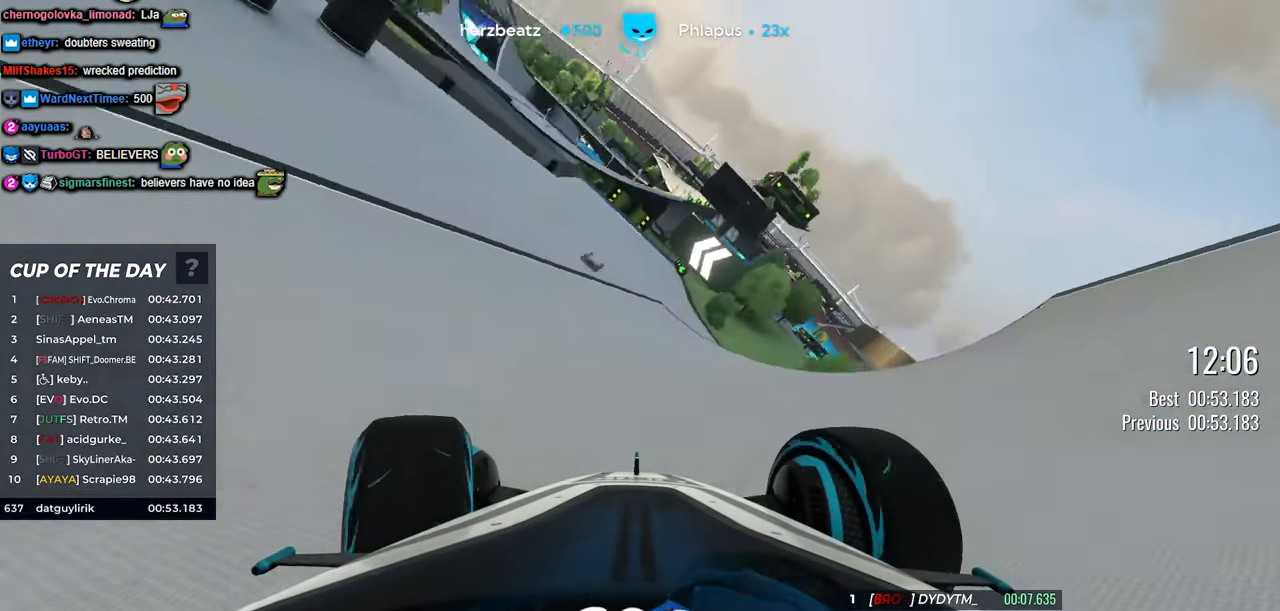
{"keys": ["up"], "events": [[250, "left", "up"]]}
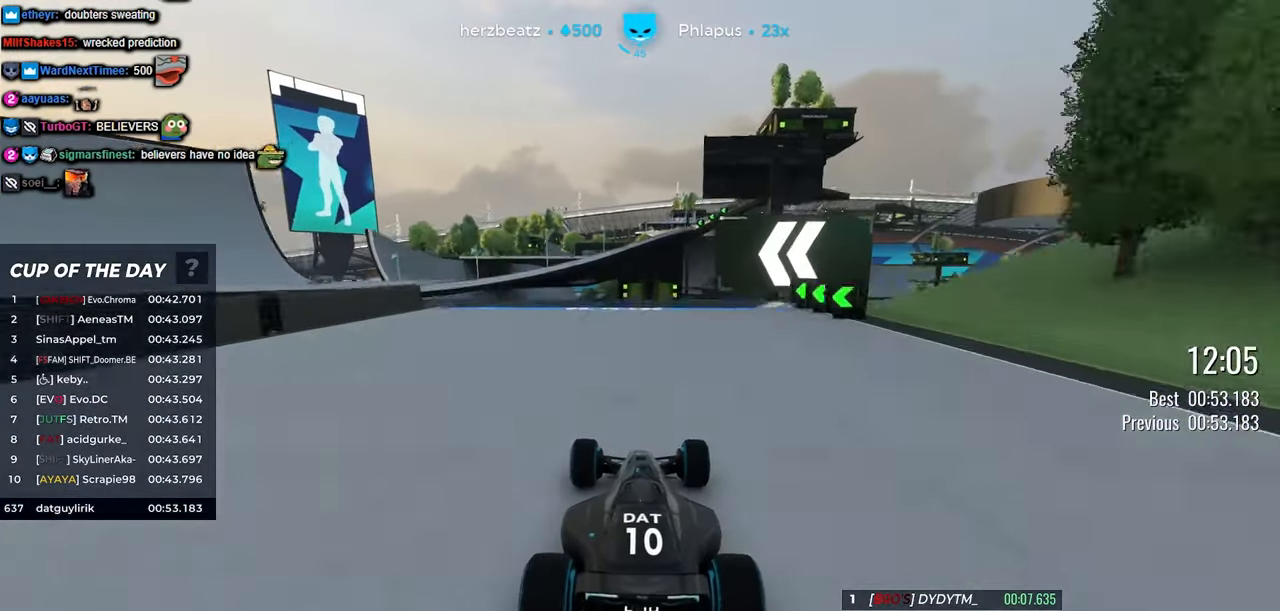
{"keys": ["left", "up"], "events": [[400, "left", "down"]]}
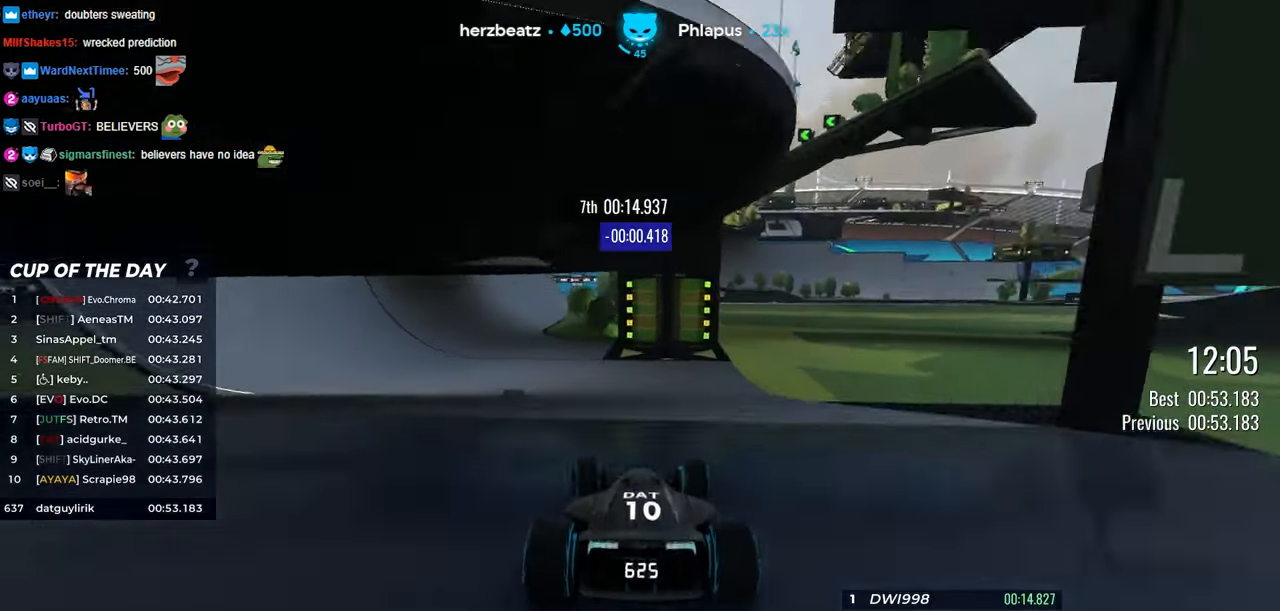
{"keys": ["up"], "events": [[400, "left", "up"]]}
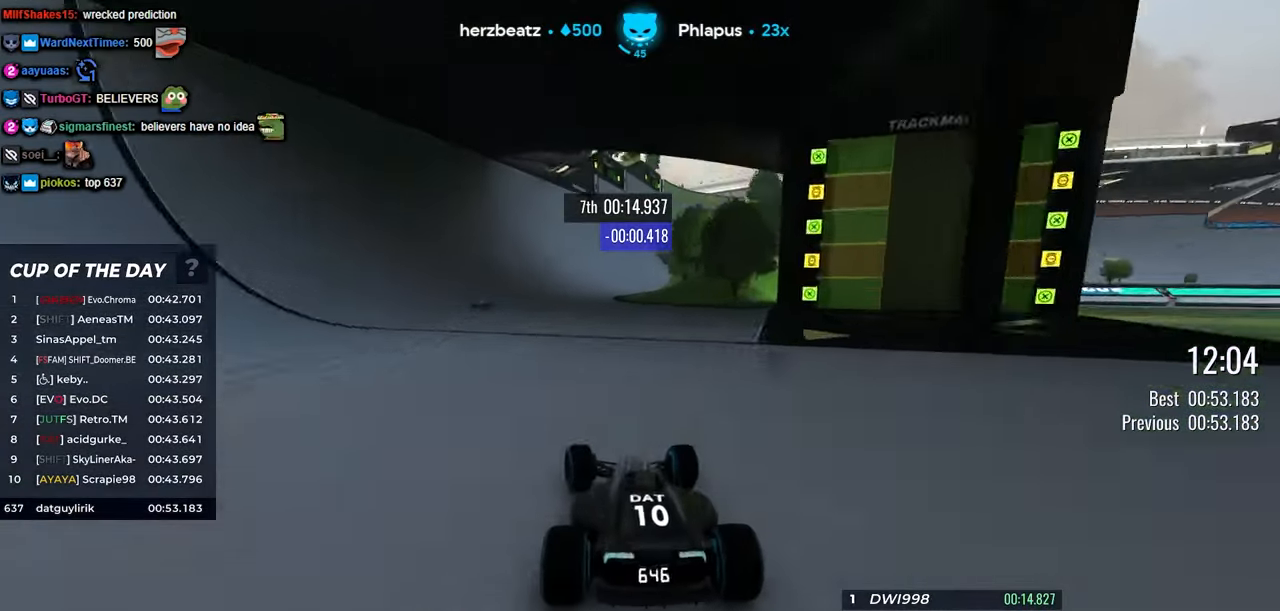
{"keys": ["up"], "events": [[16, "left", "down"], [116, "left", "up"], [216, "right", "down"], [500, "right", "up"]]}
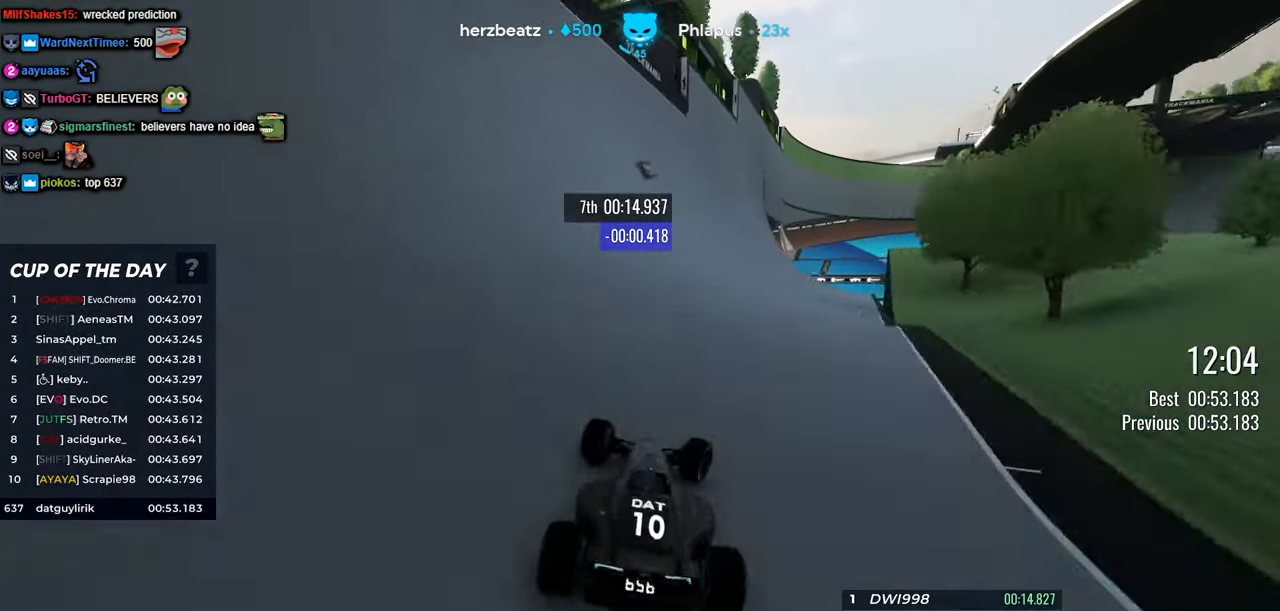
{"keys": ["up"], "events": [[216, "right", "down"], [283, "right", "up"]]}
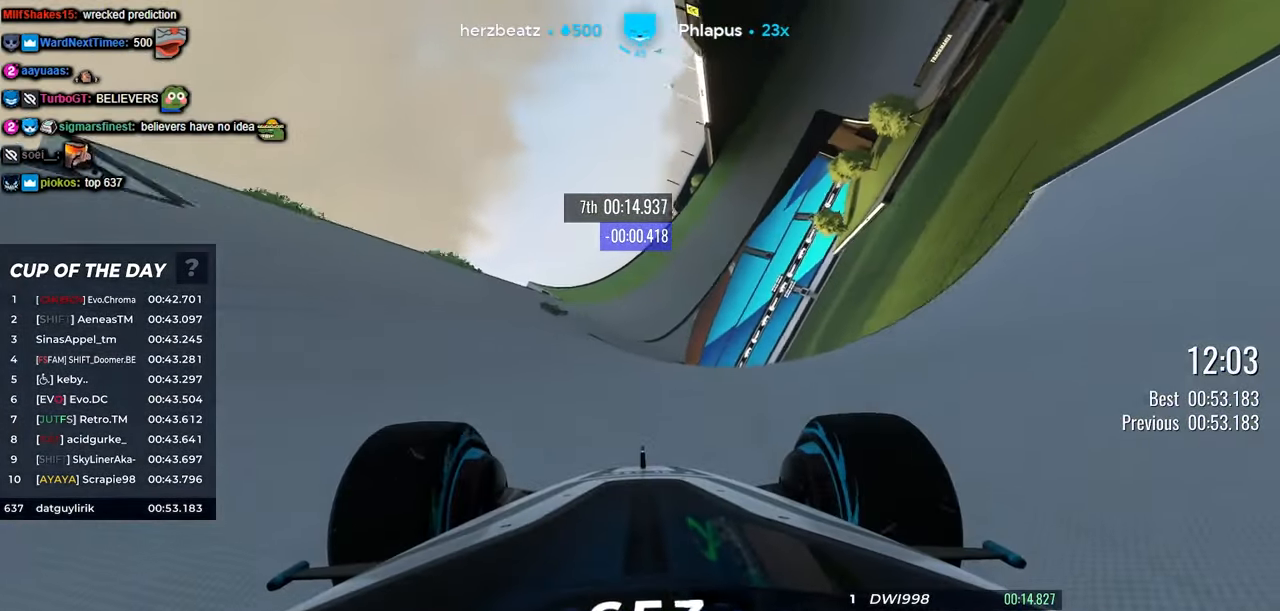
{"keys": ["up"], "events": []}
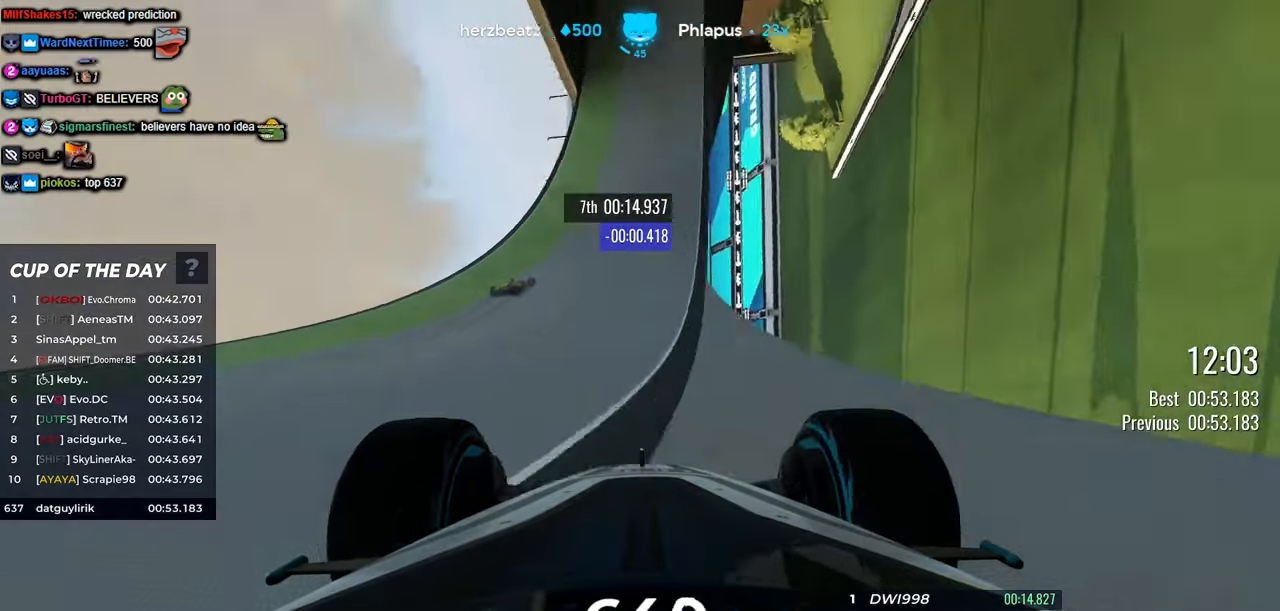
{"keys": ["right", "up"], "events": [[17, "right", "down"], [250, "right", "up"], [450, "right", "down"]]}
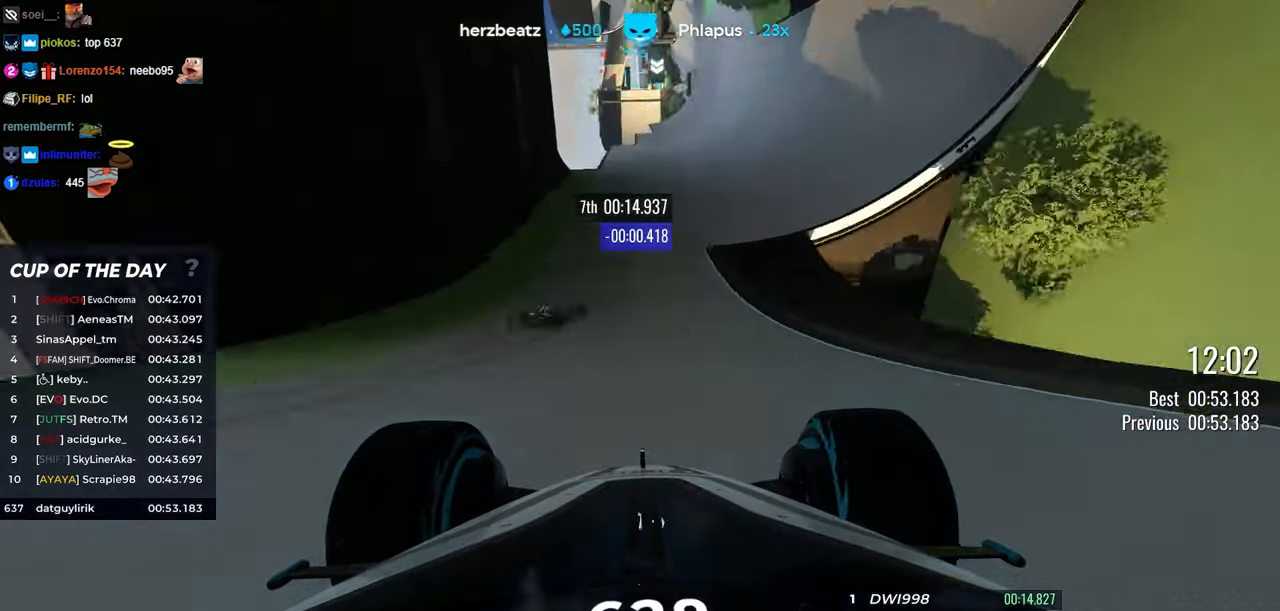
{"keys": ["up"], "events": [[333, "right", "up"]]}
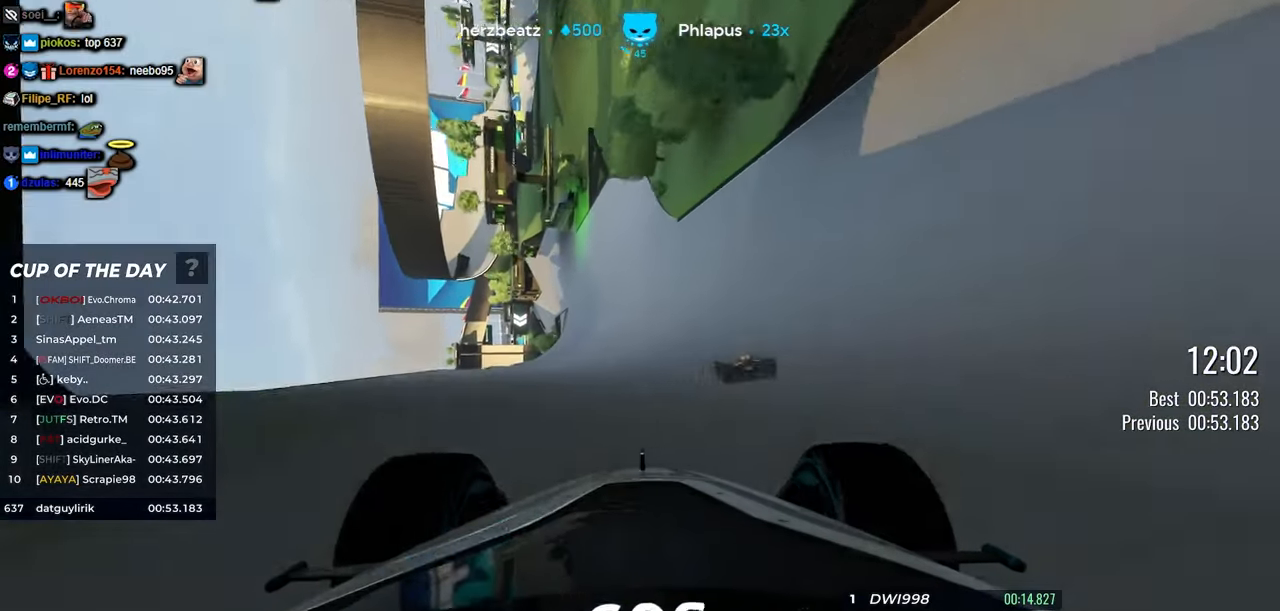
{"keys": ["up"], "events": [[167, "left", "down"], [317, "left", "up"]]}
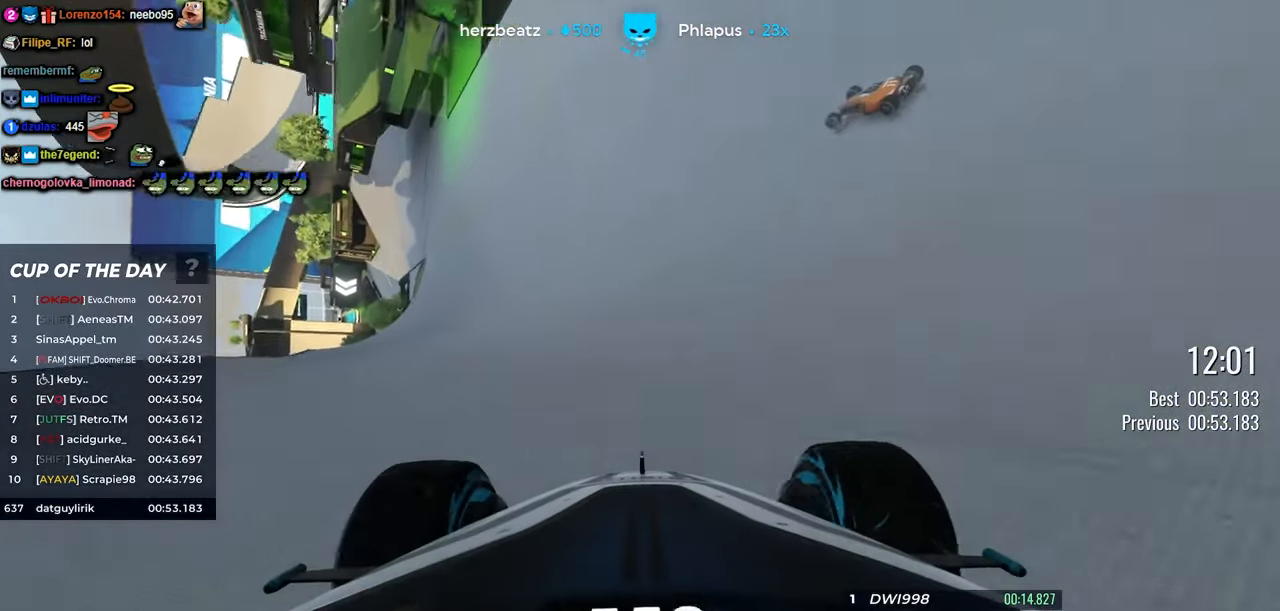
{"keys": ["up"], "events": [[50, "left", "down"], [267, "left", "up"]]}
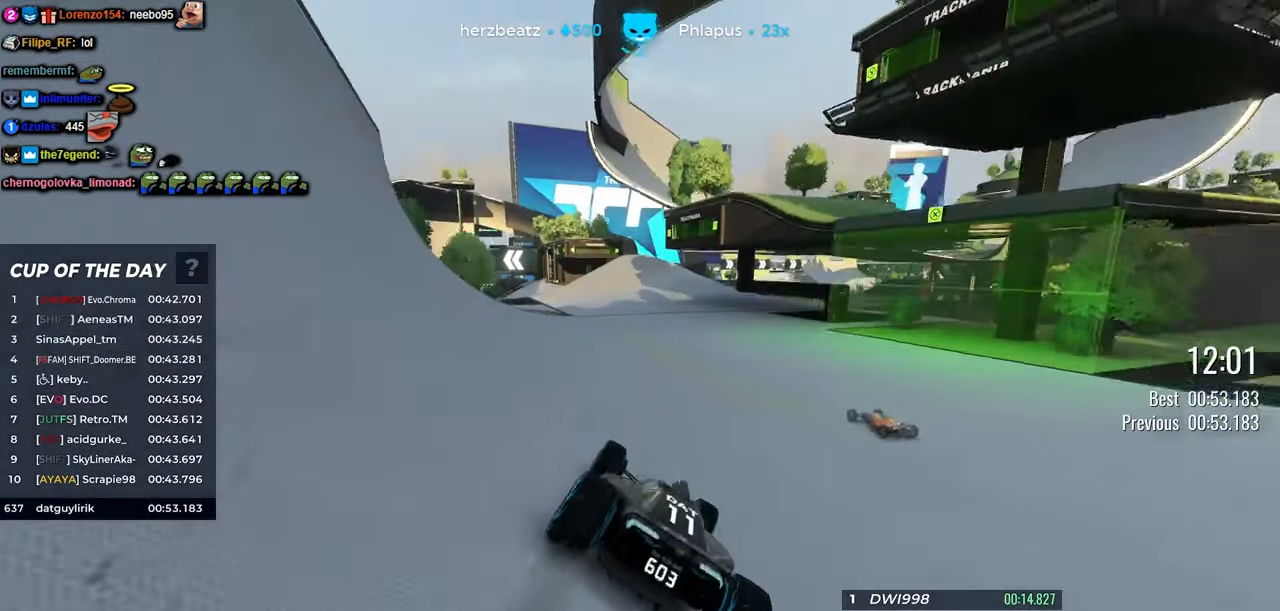
{"keys": ["left", "up"], "events": [[33, "left", "down"], [283, "left", "up"], [433, "left", "down"]]}
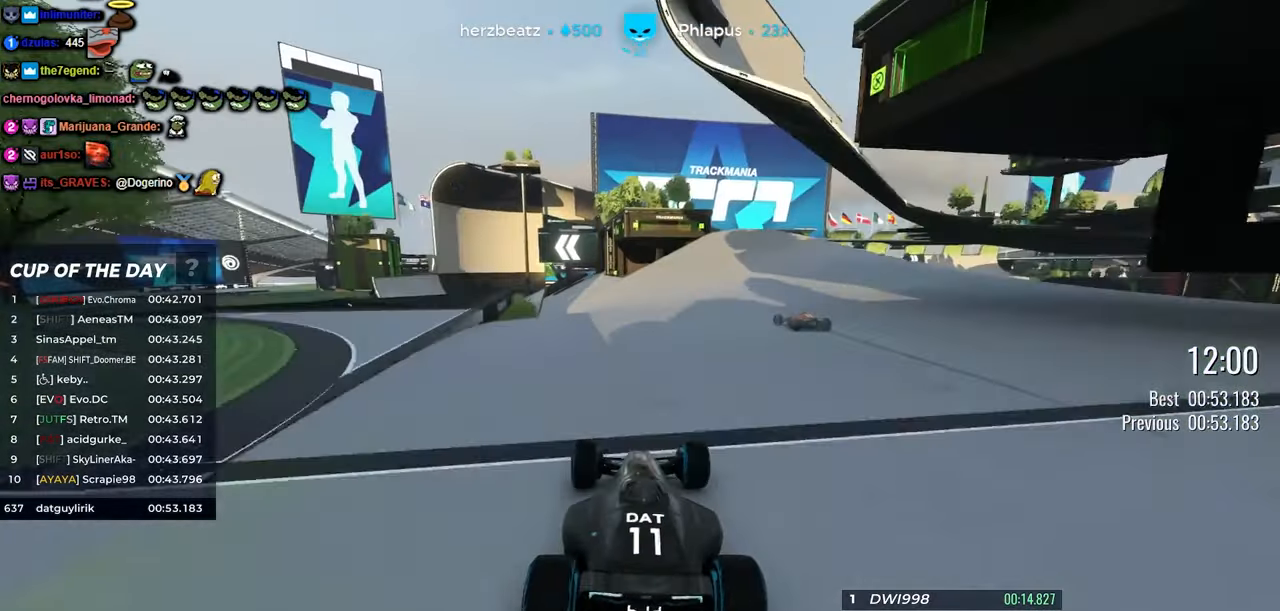
{"keys": ["left", "up"], "events": [[67, "left", "up"], [333, "left", "down"]]}
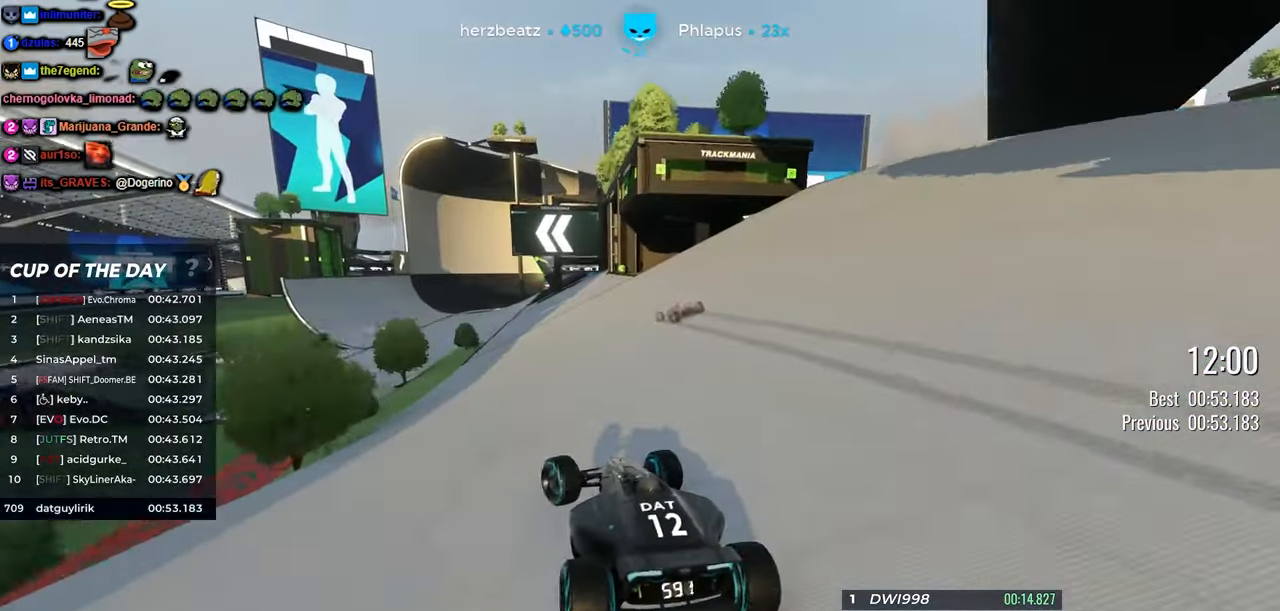
{"keys": ["up"], "events": [[183, "left", "up"], [317, "left", "down"], [483, "left", "up"]]}
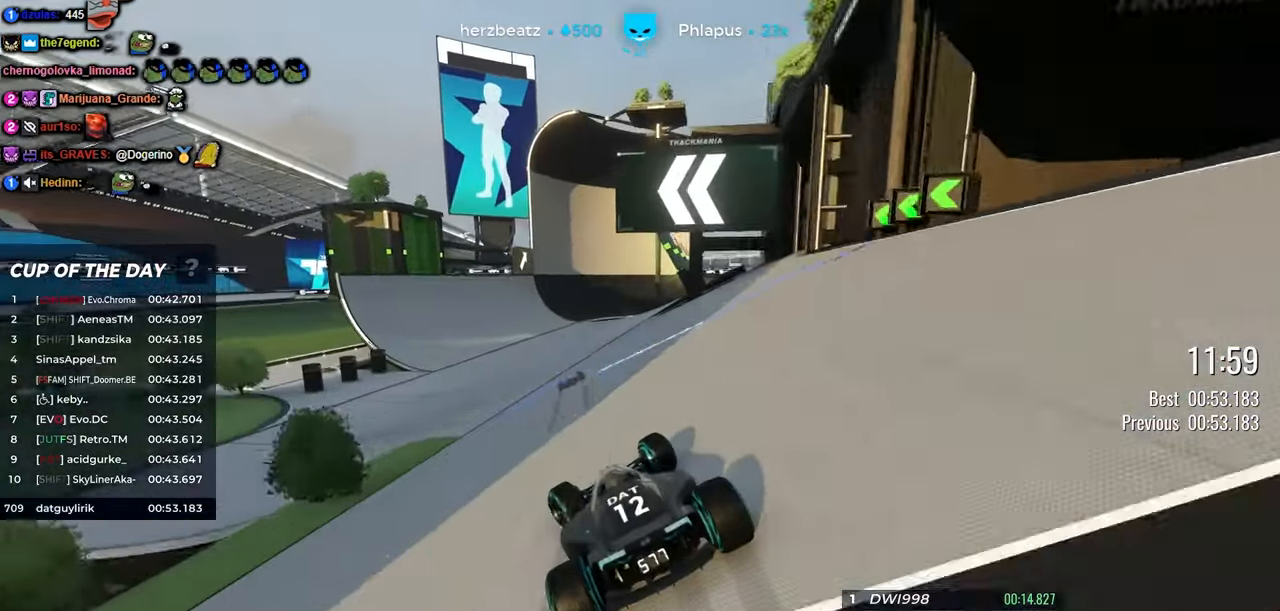
{"keys": ["up"], "events": [[267, "right", "down"], [350, "right", "up"]]}
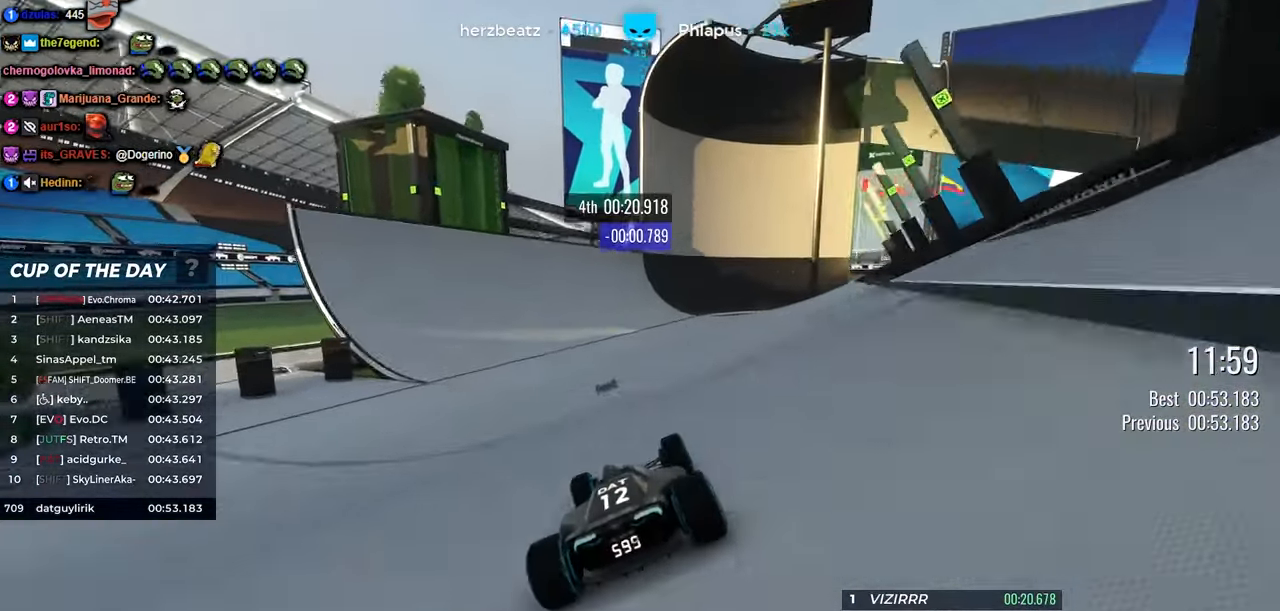
{"keys": ["up"], "events": [[300, "right", "down"], [383, "right", "up"]]}
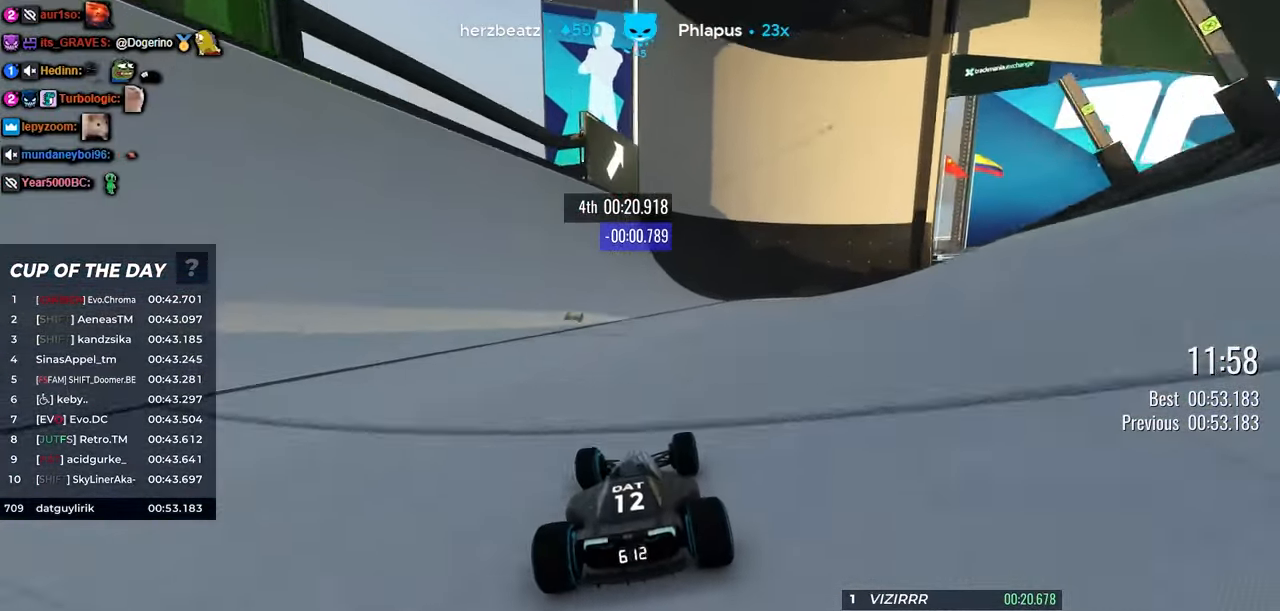
{"keys": ["up"], "events": [[33, "right", "down"], [117, "right", "up"]]}
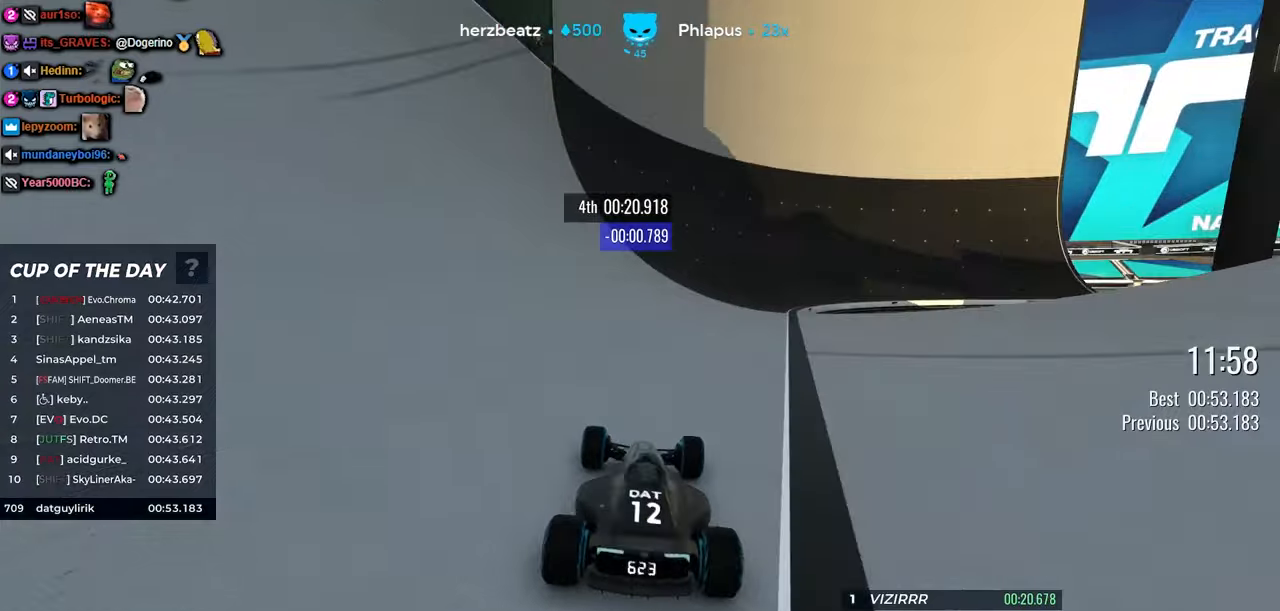
{"keys": ["left", "up"], "events": [[50, "left", "down"], [117, "left", "up"], [450, "left", "down"]]}
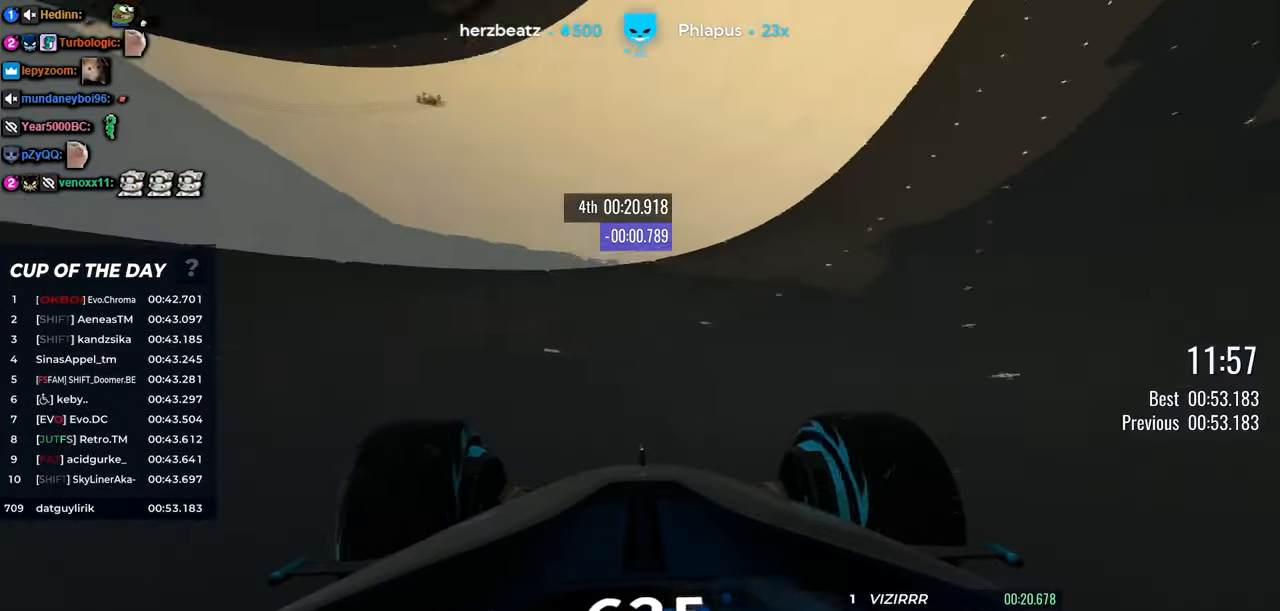
{"keys": ["left", "up"], "events": [[67, "left", "up"], [500, "left", "down"]]}
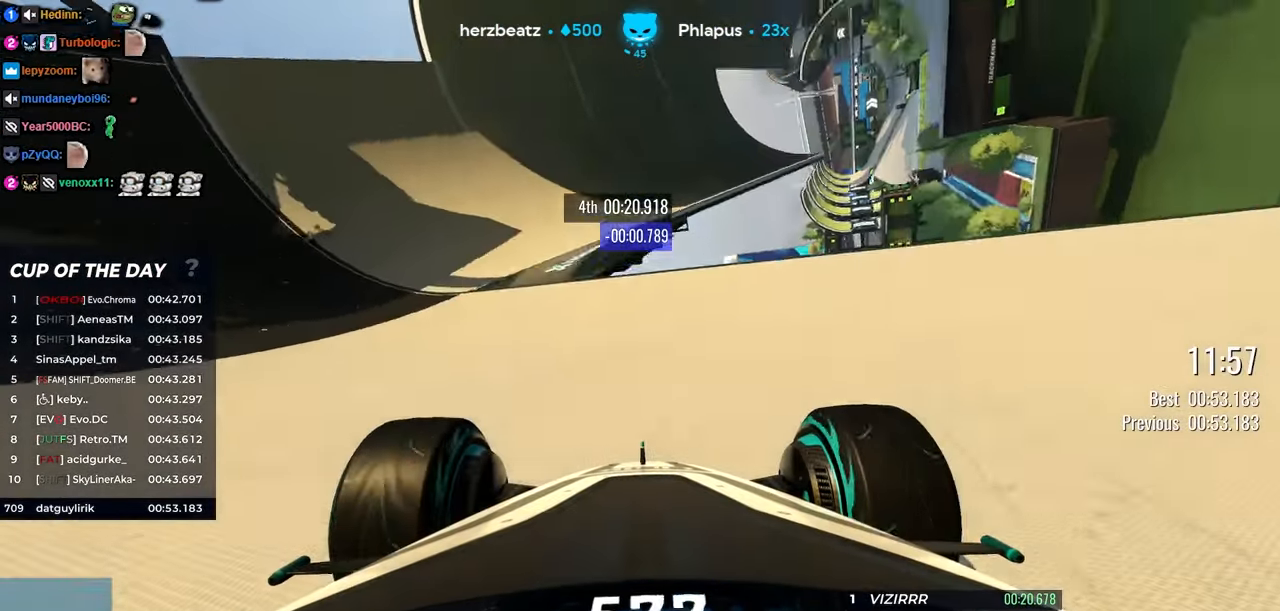
{"keys": ["up"], "events": [[150, "left", "up"]]}
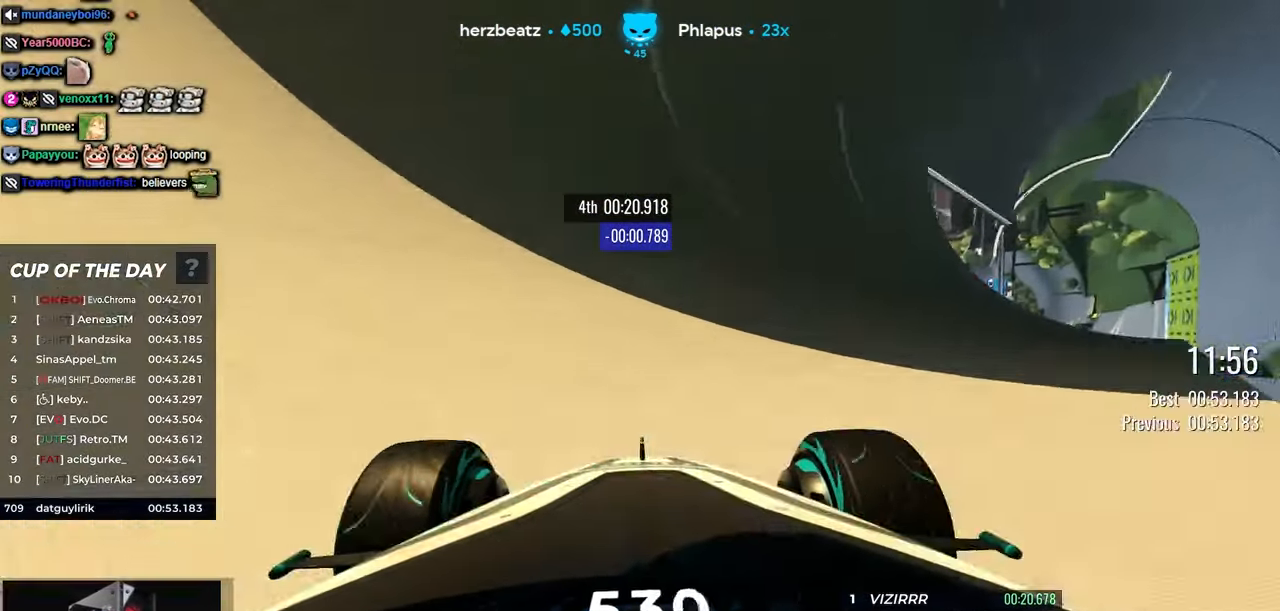
{"keys": ["up"], "events": []}
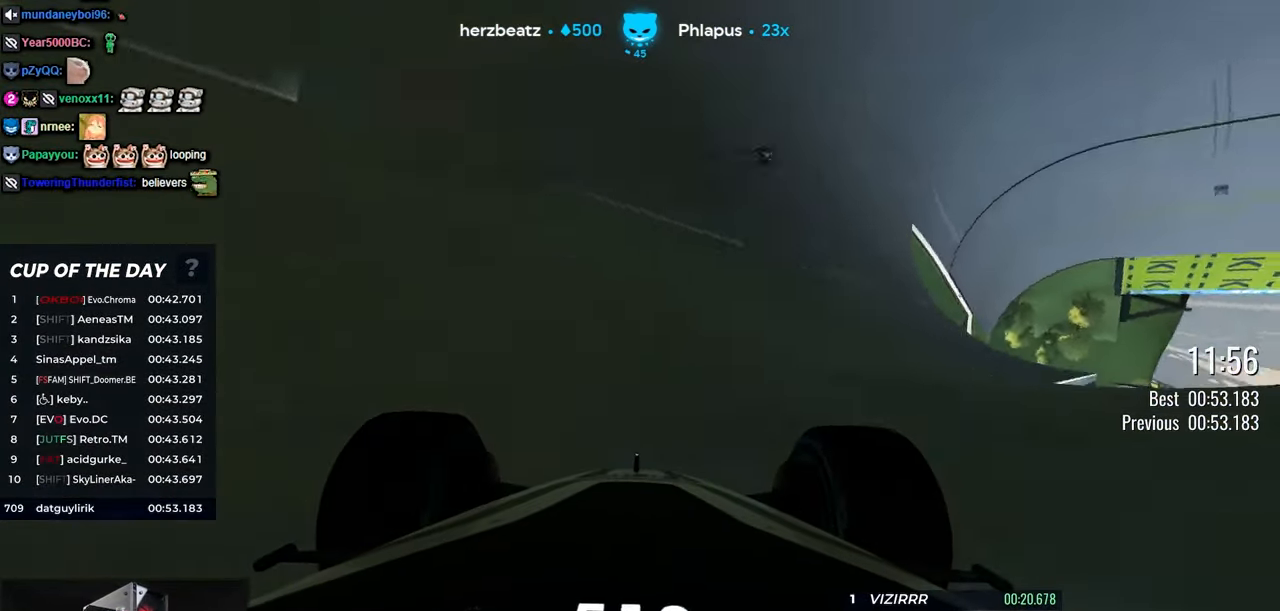
{"keys": ["up"], "events": [[34, "right", "down"], [134, "right", "up"], [250, "right", "down"], [450, "right", "up"]]}
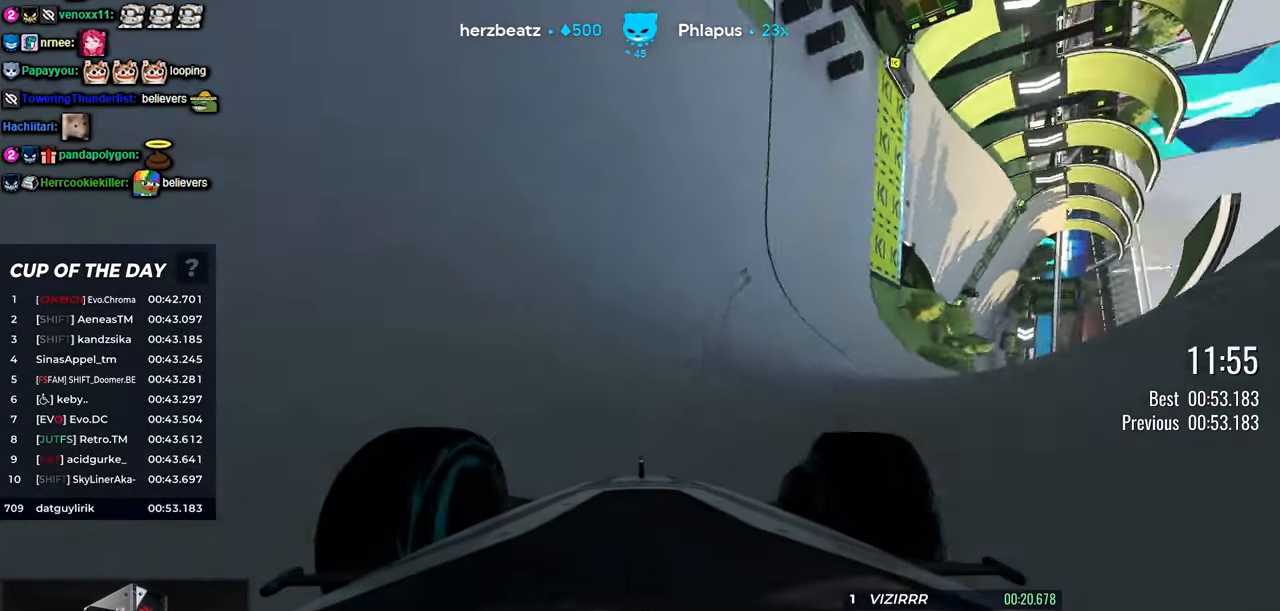
{"keys": ["up"], "events": [[100, "right", "down"], [250, "right", "up"]]}
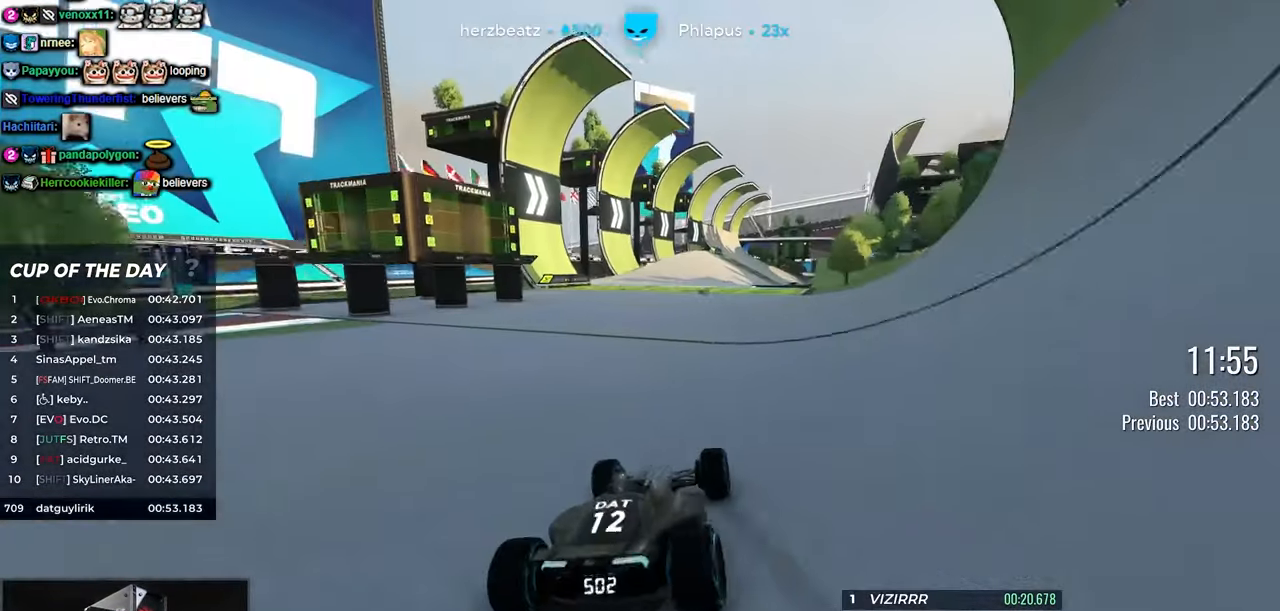
{"keys": ["up"], "events": [[67, "left", "down"], [184, "left", "up"]]}
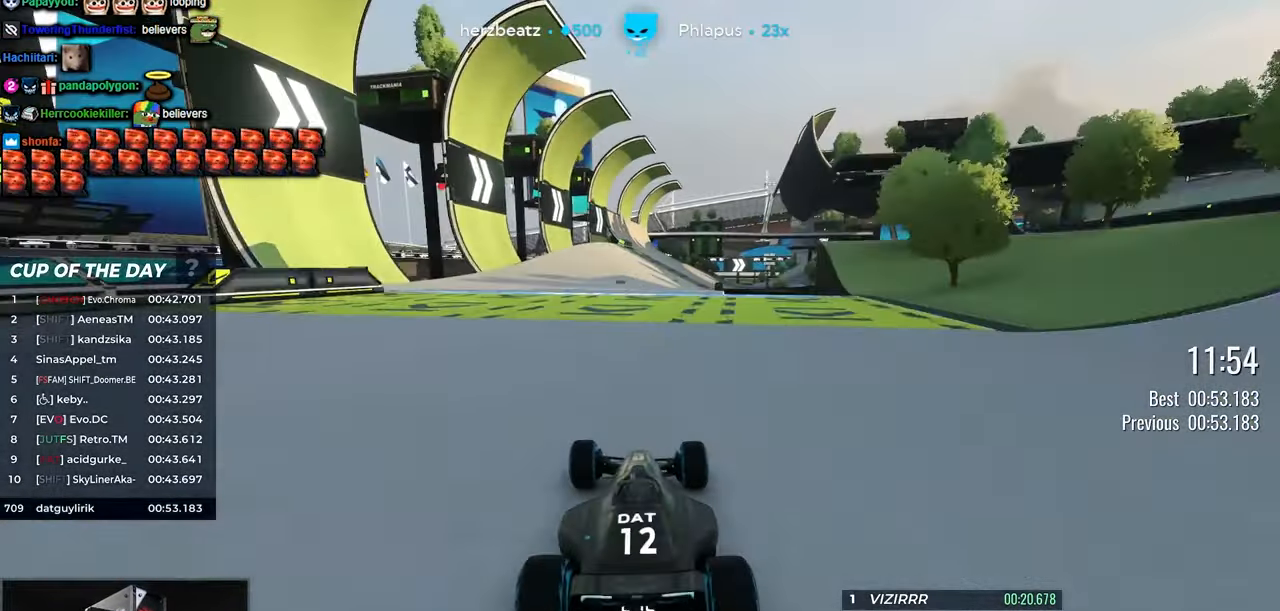
{"keys": ["right", "up"], "events": [[450, "right", "down"]]}